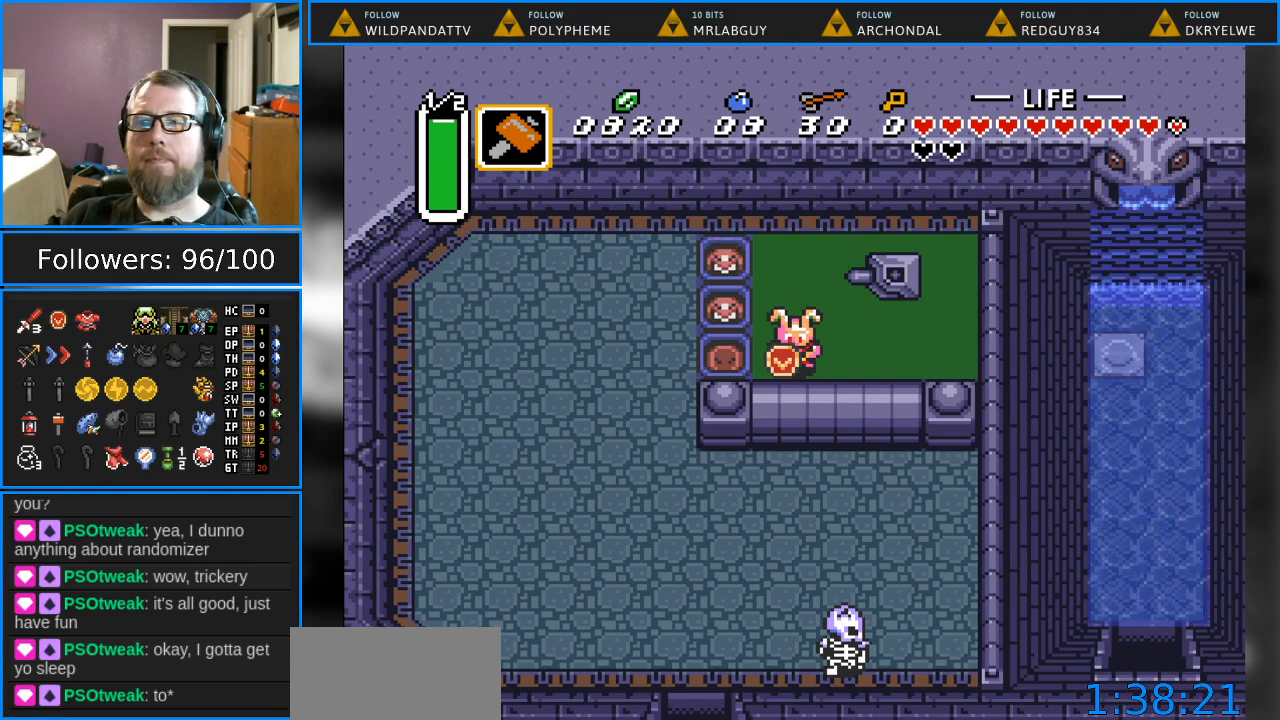
Gameplay with a controller (Nintendo layout); each line is a JSON object with the inputs held at the frame after it. "events" lists button and stick changes between this image and that frame as [ms after this image, input, new state], when the widget could be followed in between. Not read: L1 L3 R1 R3.
{"buttons": [], "events": []}
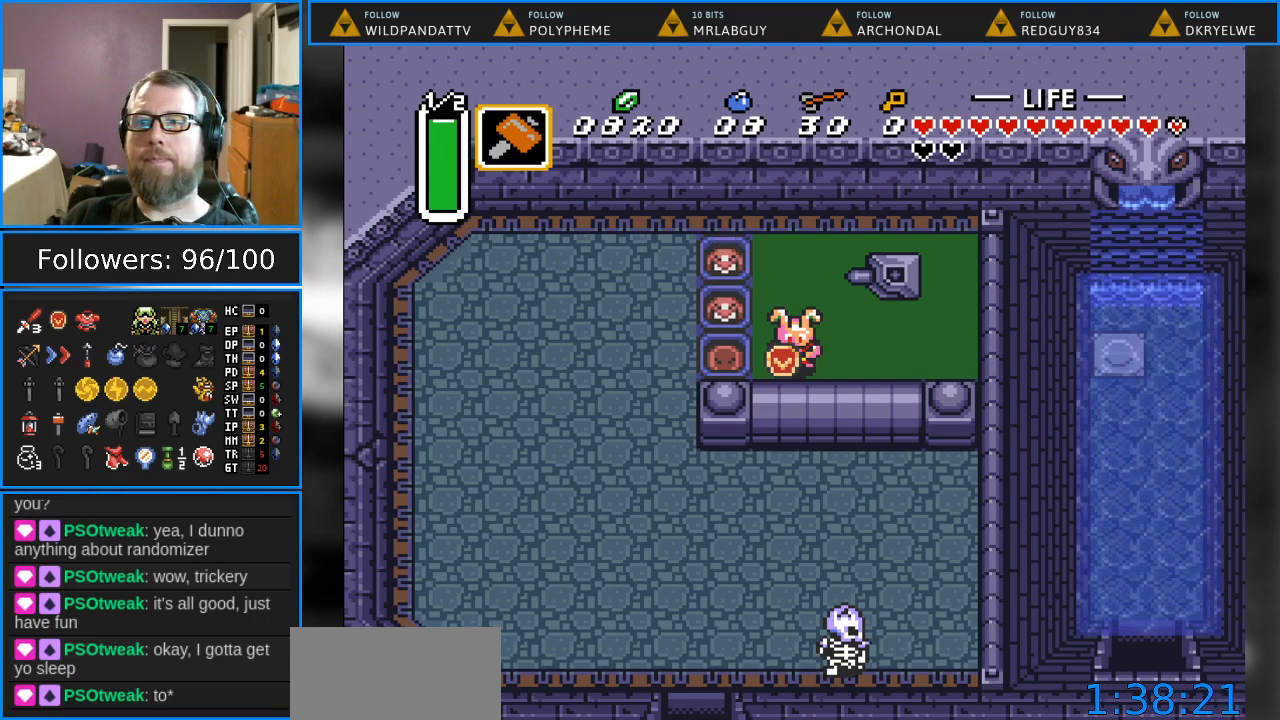
{"buttons": [], "events": []}
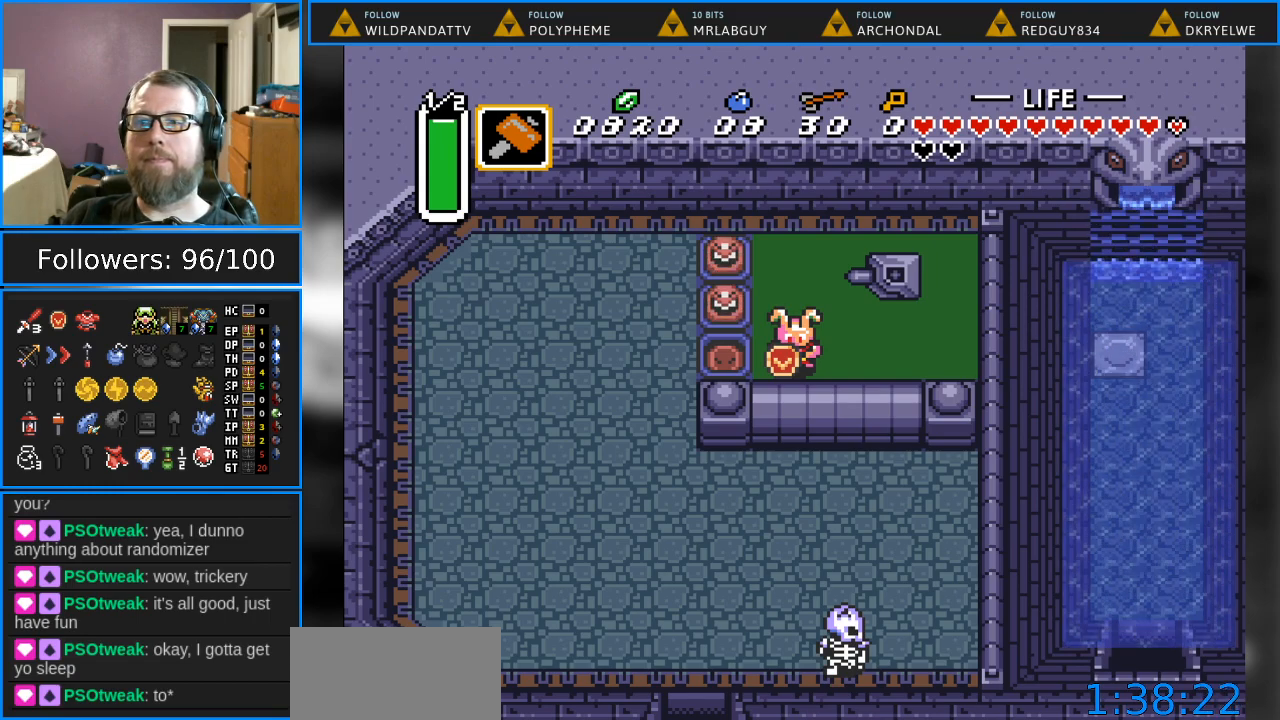
{"buttons": [], "events": []}
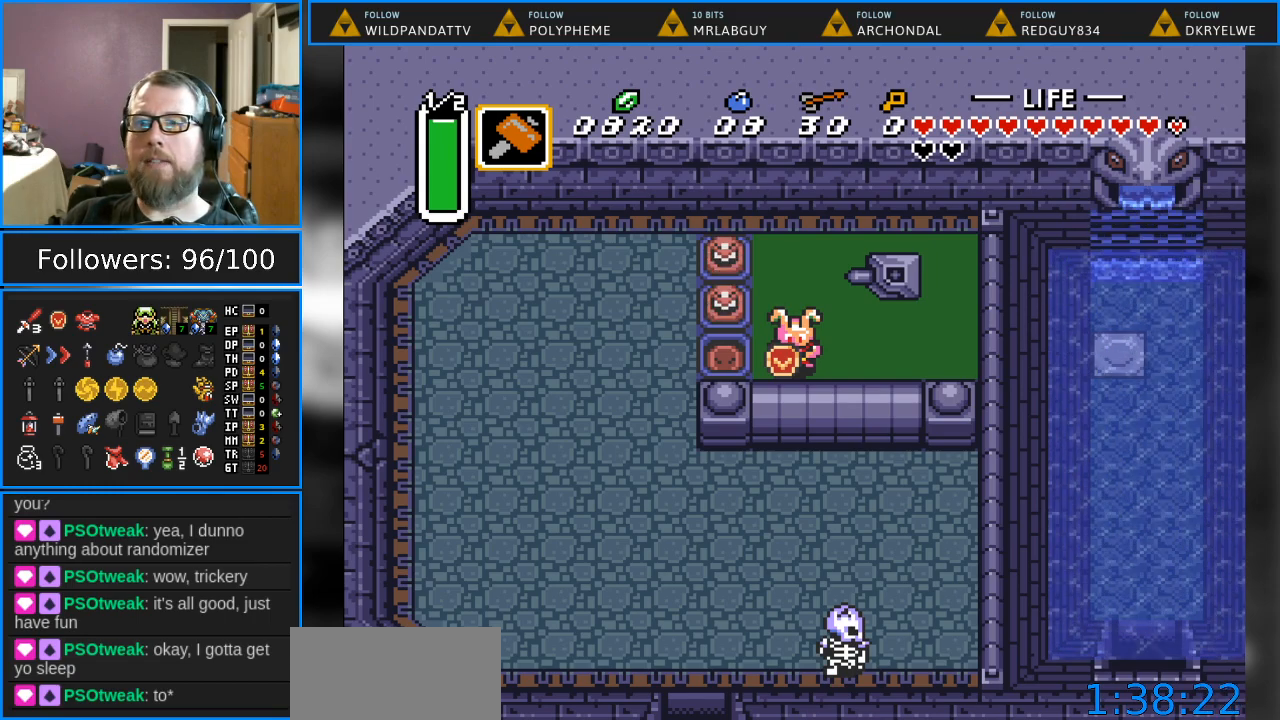
{"buttons": ["DPAD_LEFT"], "events": [[283, "DPAD_LEFT", "down"]]}
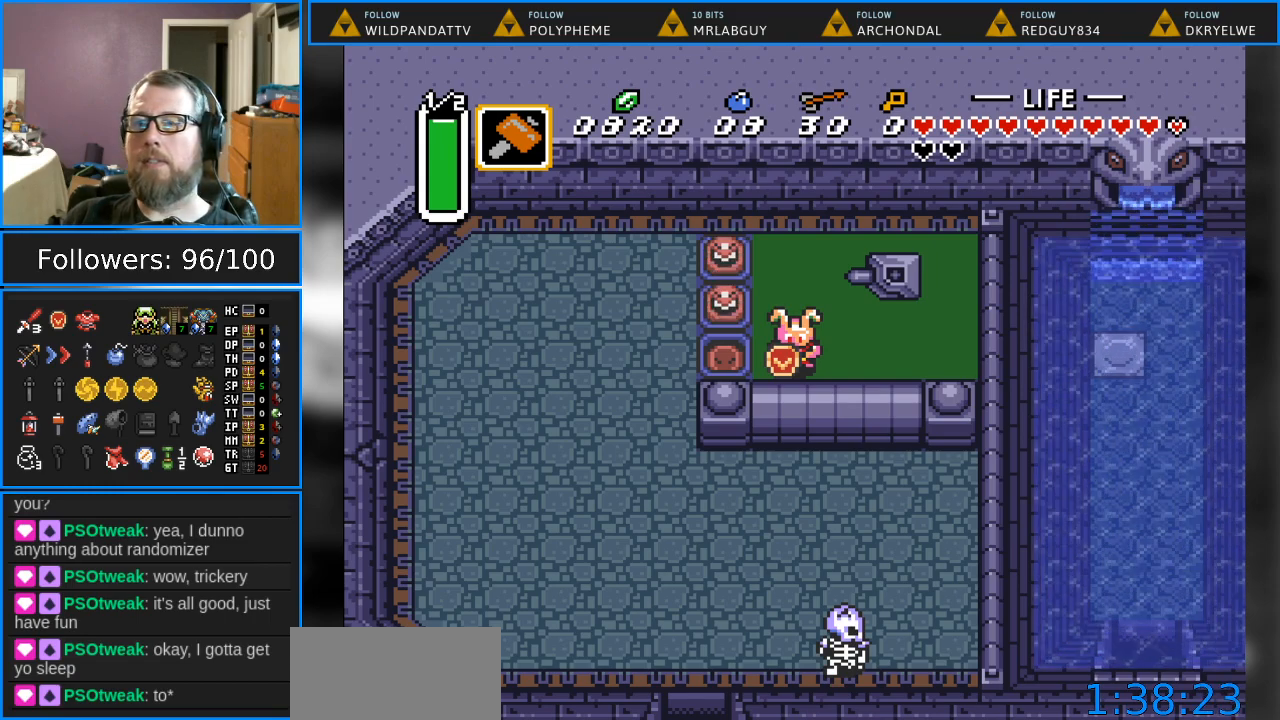
{"buttons": [], "events": [[450, "DPAD_LEFT", "up"]]}
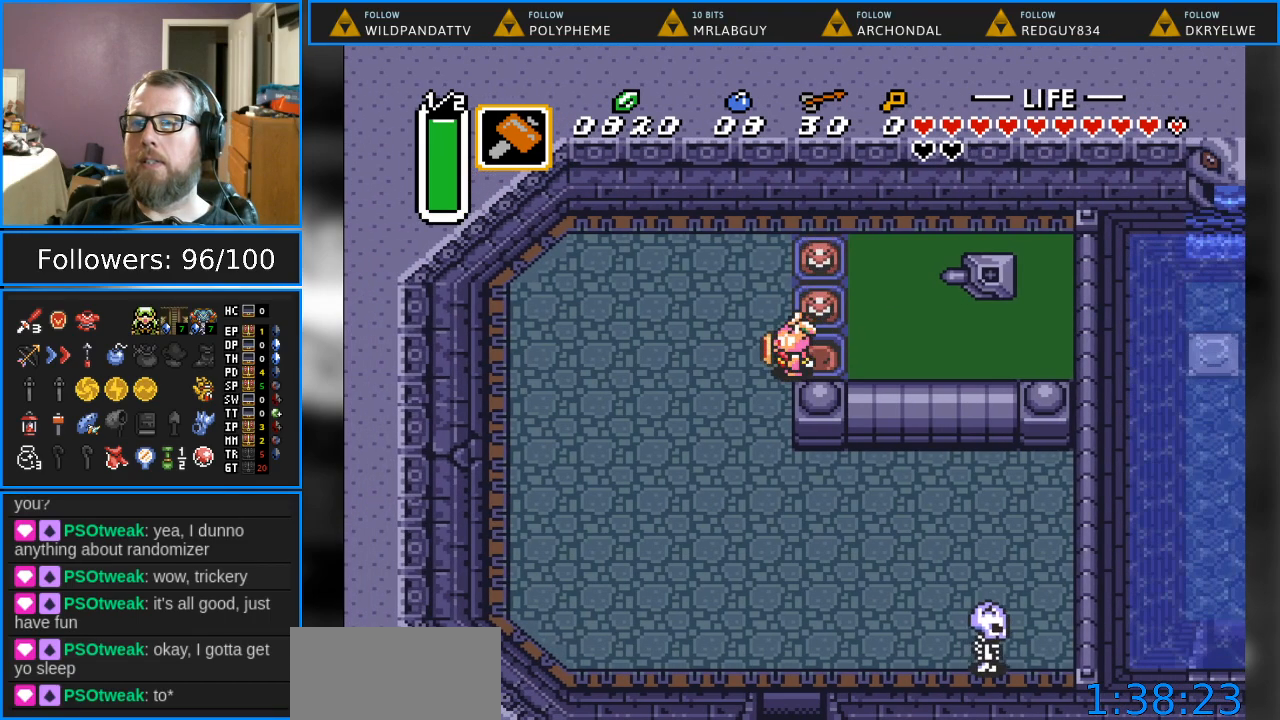
{"buttons": ["DPAD_DOWN"], "events": [[33, "DPAD_DOWN", "down"], [417, "DPAD_LEFT", "down"], [500, "DPAD_LEFT", "up"]]}
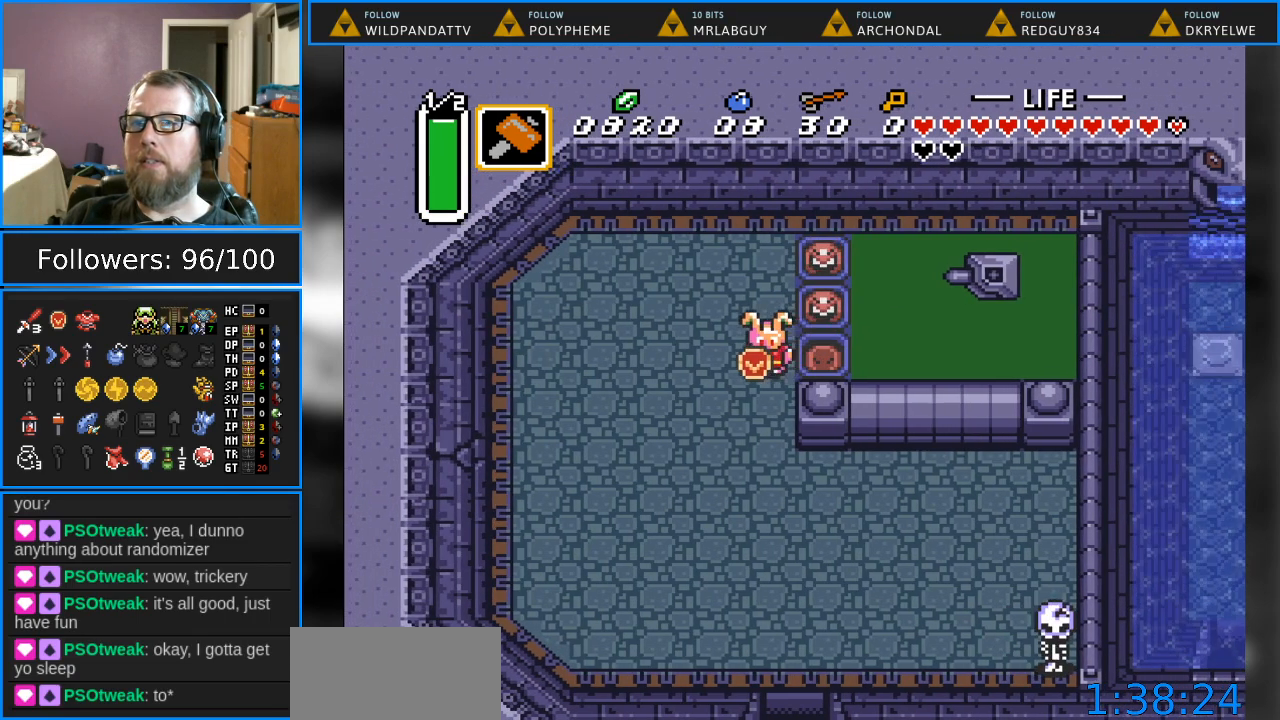
{"buttons": ["DPAD_DOWN", "DPAD_RIGHT"], "events": [[367, "DPAD_RIGHT", "down"]]}
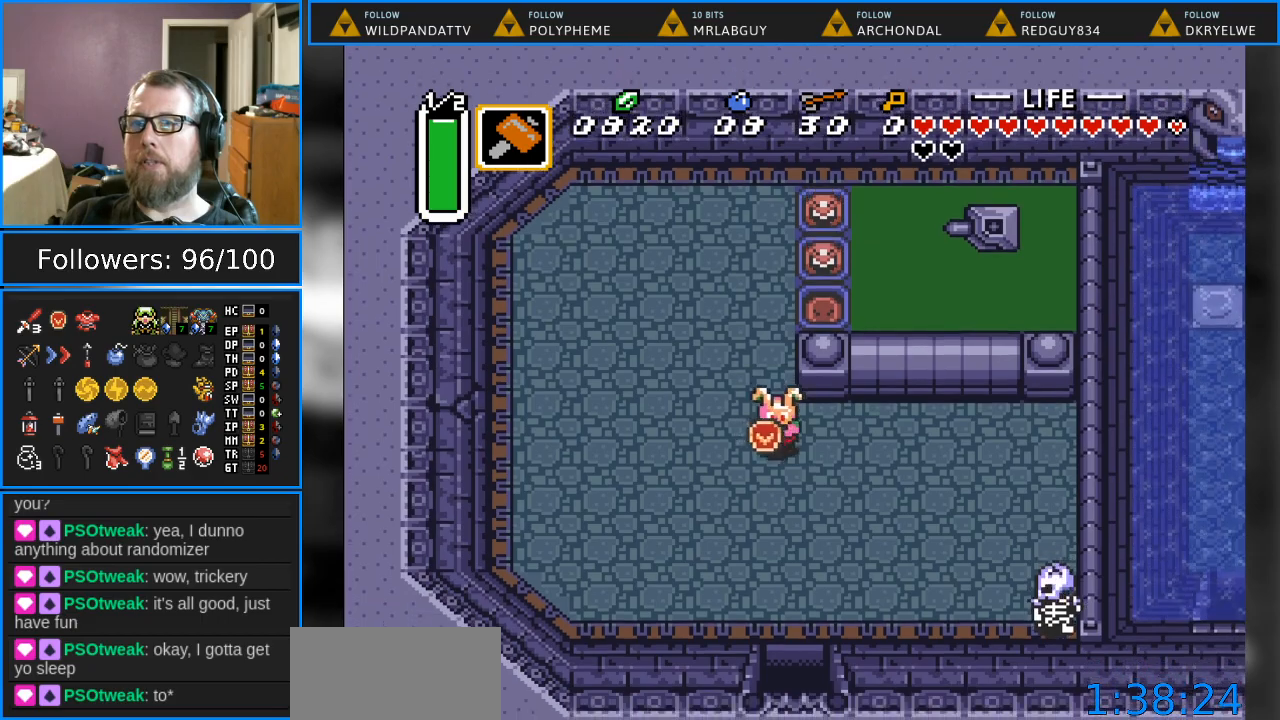
{"buttons": ["DPAD_DOWN", "DPAD_RIGHT"], "events": [[467, "DPAD_RIGHT", "up"], [500, "DPAD_RIGHT", "down"]]}
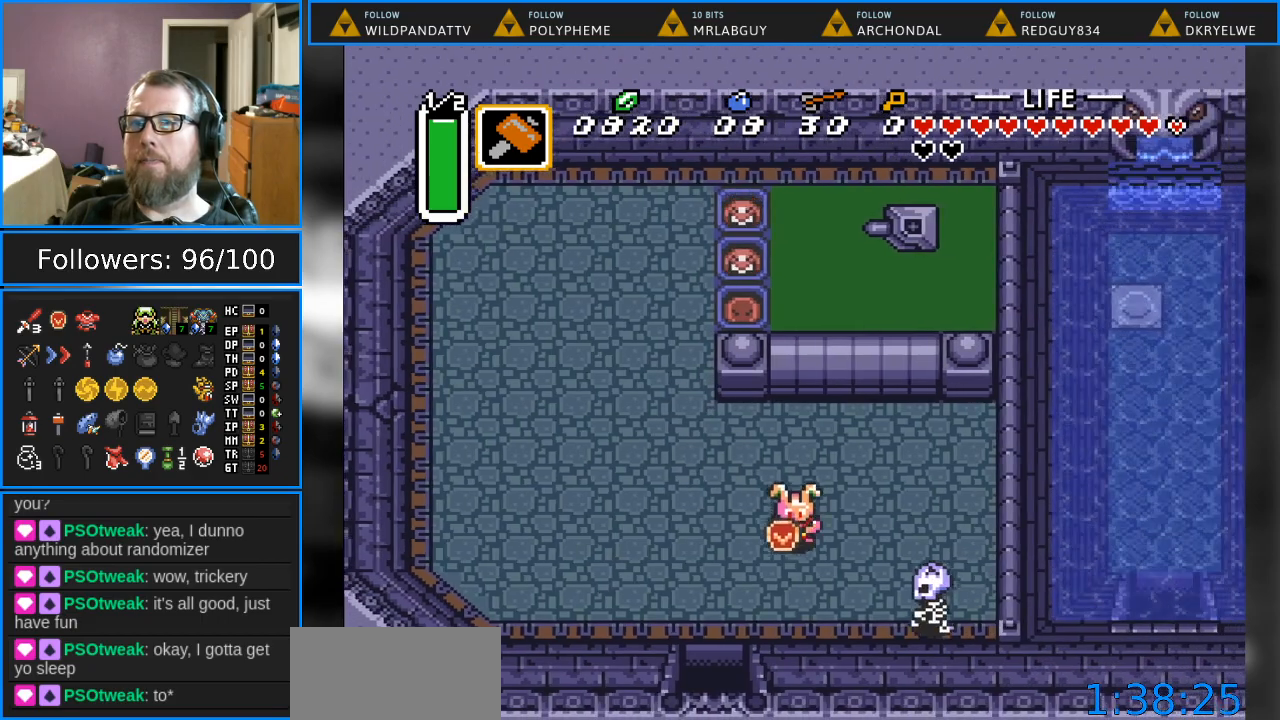
{"buttons": ["Y"], "events": [[183, "DPAD_DOWN", "up"], [233, "DPAD_DOWN", "down"], [267, "Y", "down"], [283, "DPAD_DOWN", "up"], [283, "DPAD_RIGHT", "up"]]}
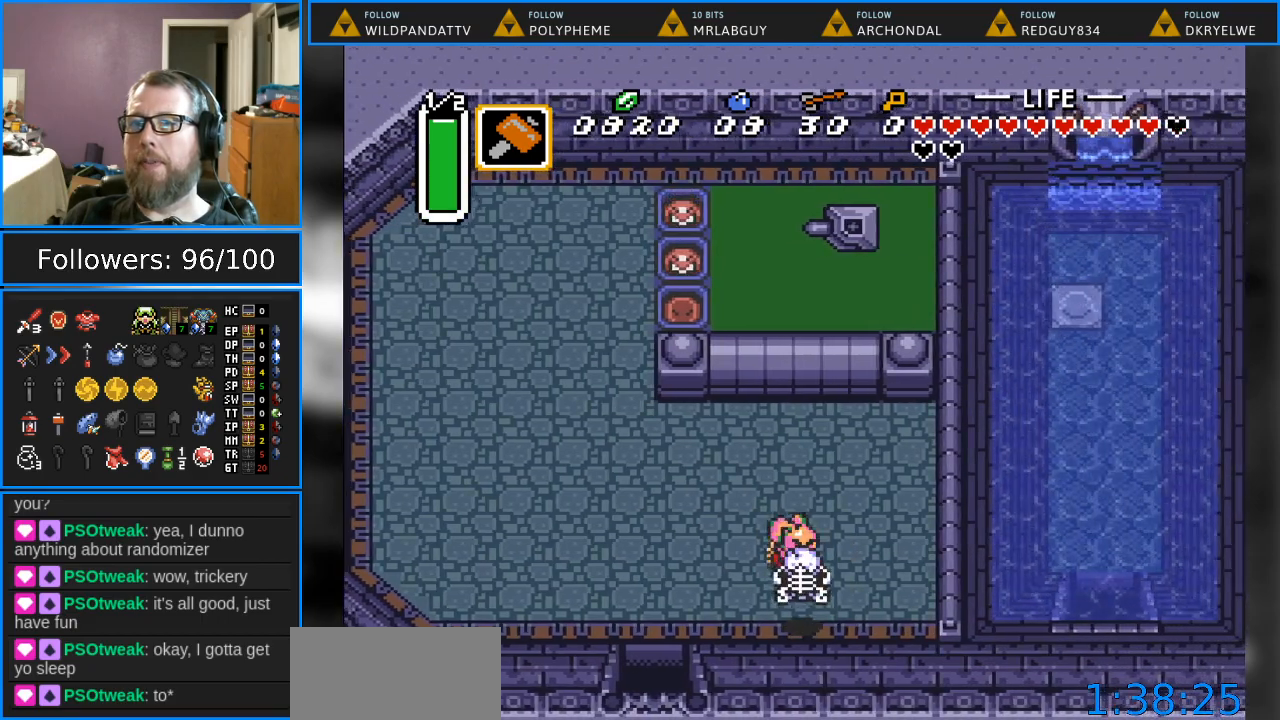
{"buttons": ["DPAD_DOWN"], "events": [[267, "Y", "up"], [400, "DPAD_DOWN", "down"]]}
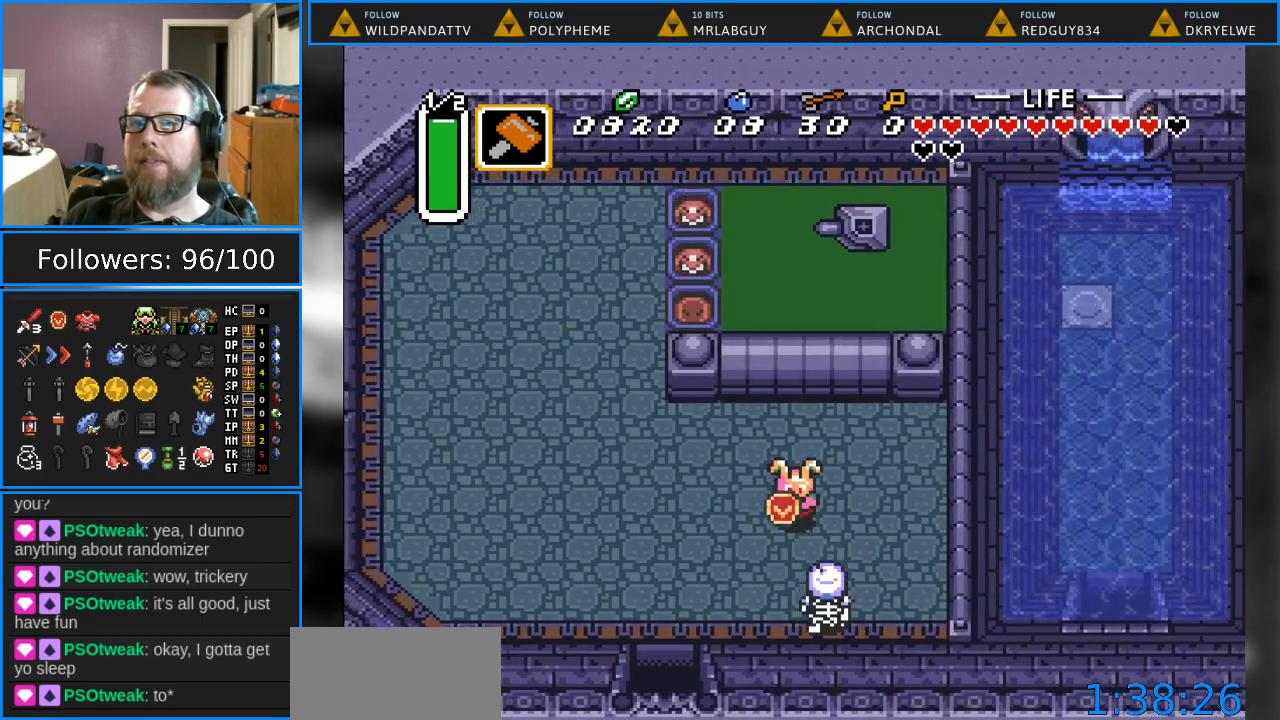
{"buttons": ["Y"], "events": [[83, "Y", "down"], [200, "DPAD_DOWN", "up"]]}
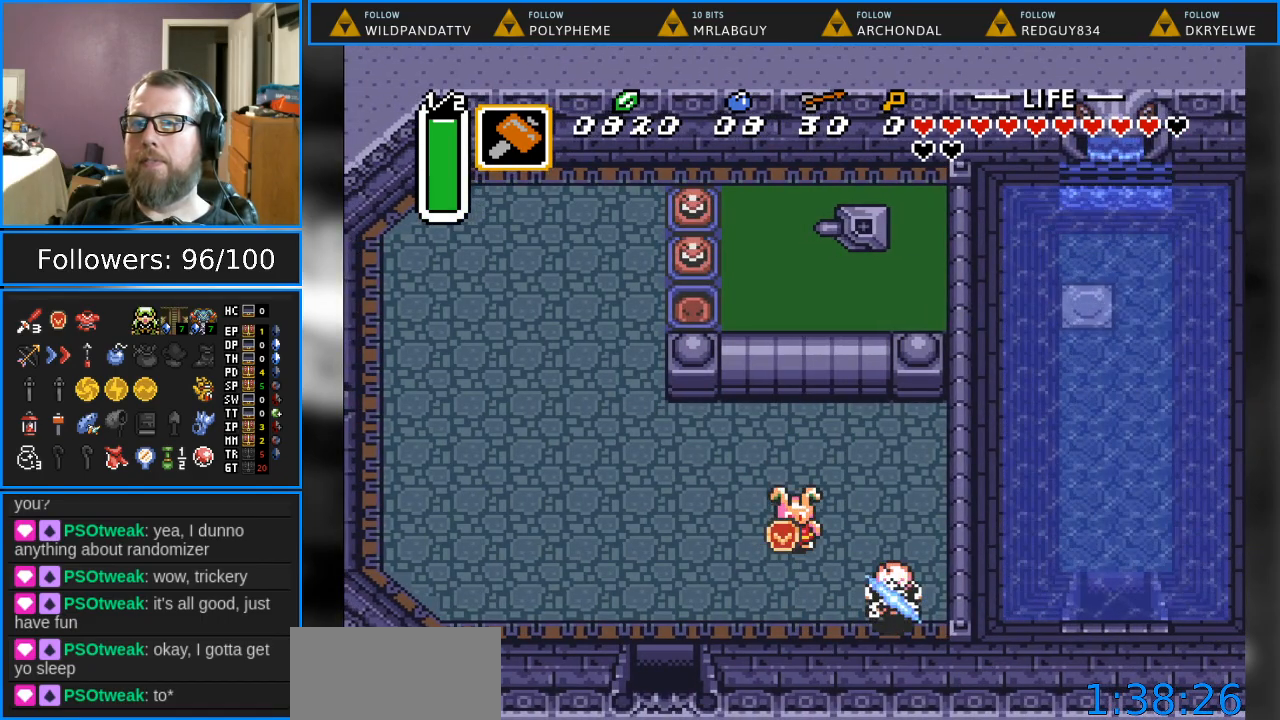
{"buttons": ["DPAD_RIGHT"], "events": [[133, "Y", "up"], [150, "DPAD_DOWN", "down"], [317, "DPAD_RIGHT", "down"], [450, "DPAD_DOWN", "up"]]}
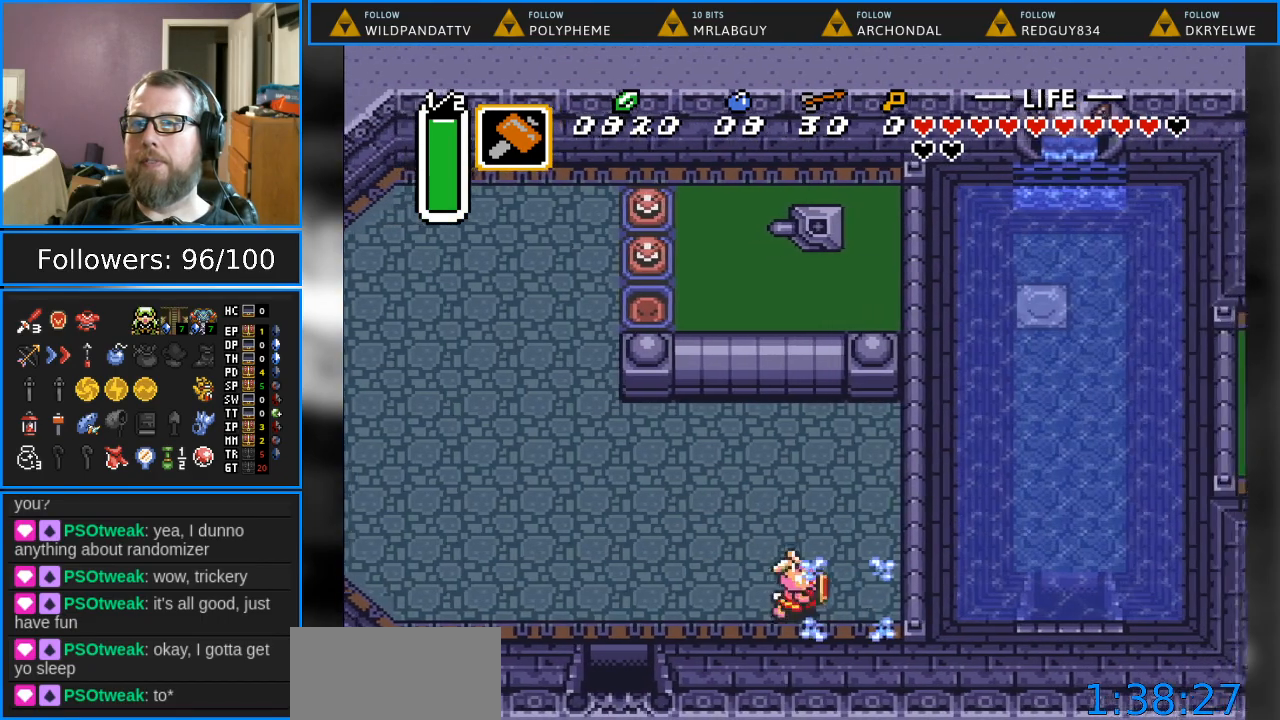
{"buttons": ["DPAD_LEFT"], "events": [[183, "DPAD_RIGHT", "up"], [300, "DPAD_LEFT", "down"]]}
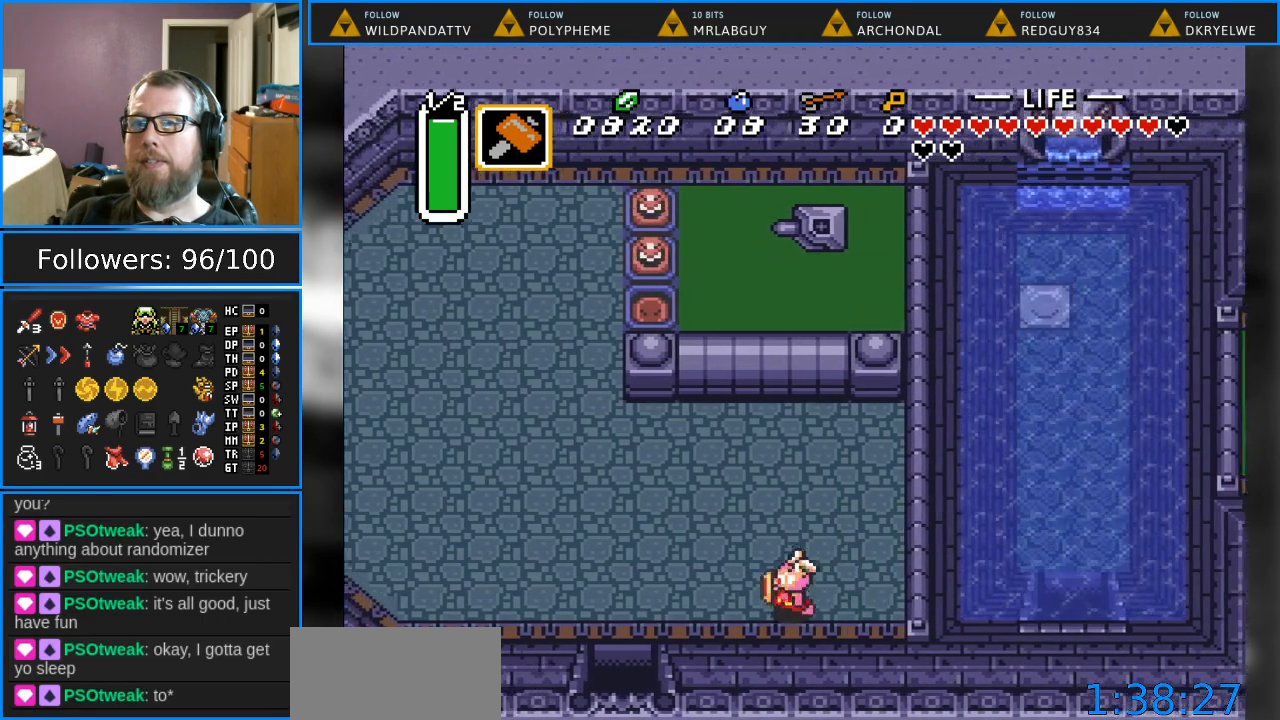
{"buttons": ["DPAD_DOWN"], "events": [[383, "DPAD_DOWN", "down"], [433, "DPAD_LEFT", "up"]]}
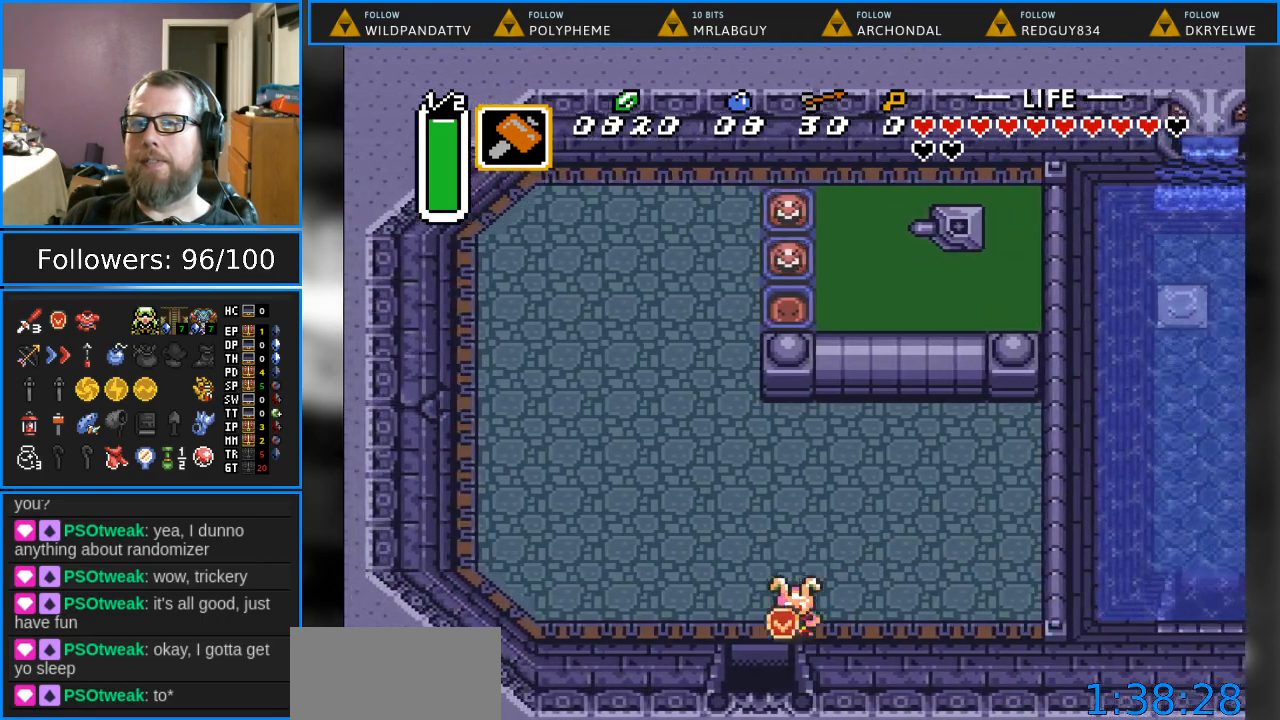
{"buttons": ["DPAD_DOWN"], "events": []}
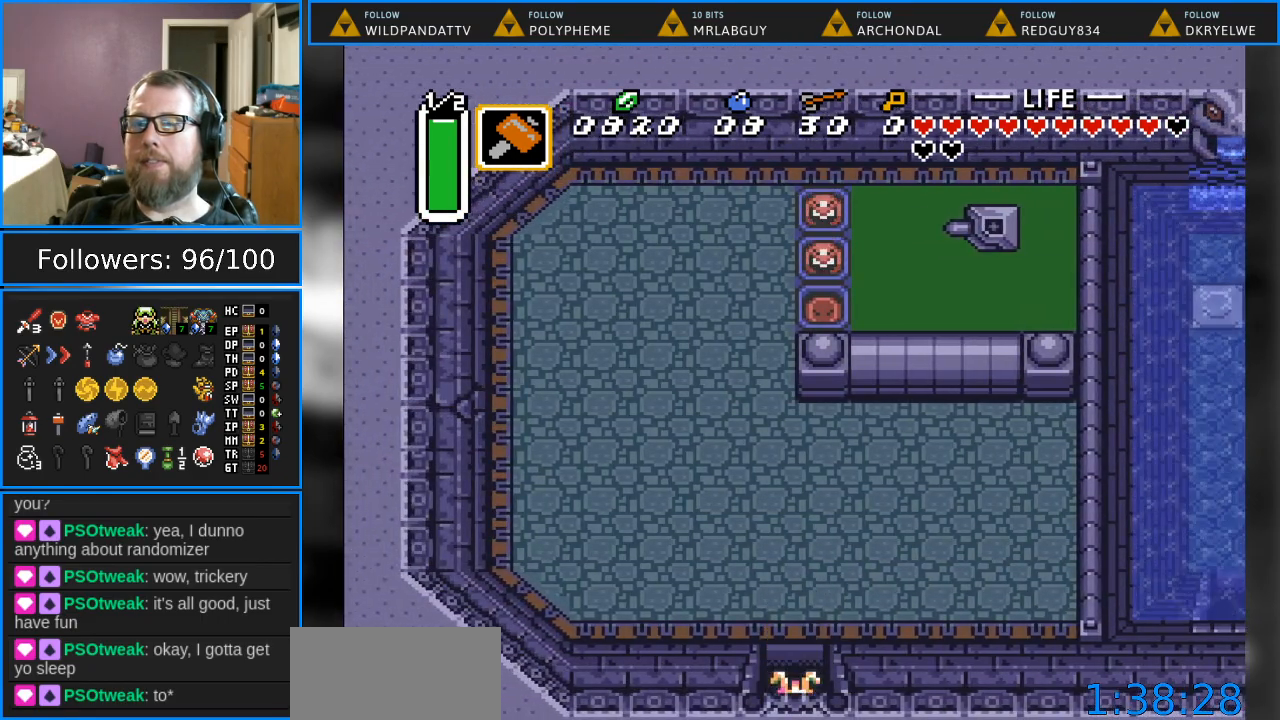
{"buttons": ["DPAD_DOWN"], "events": []}
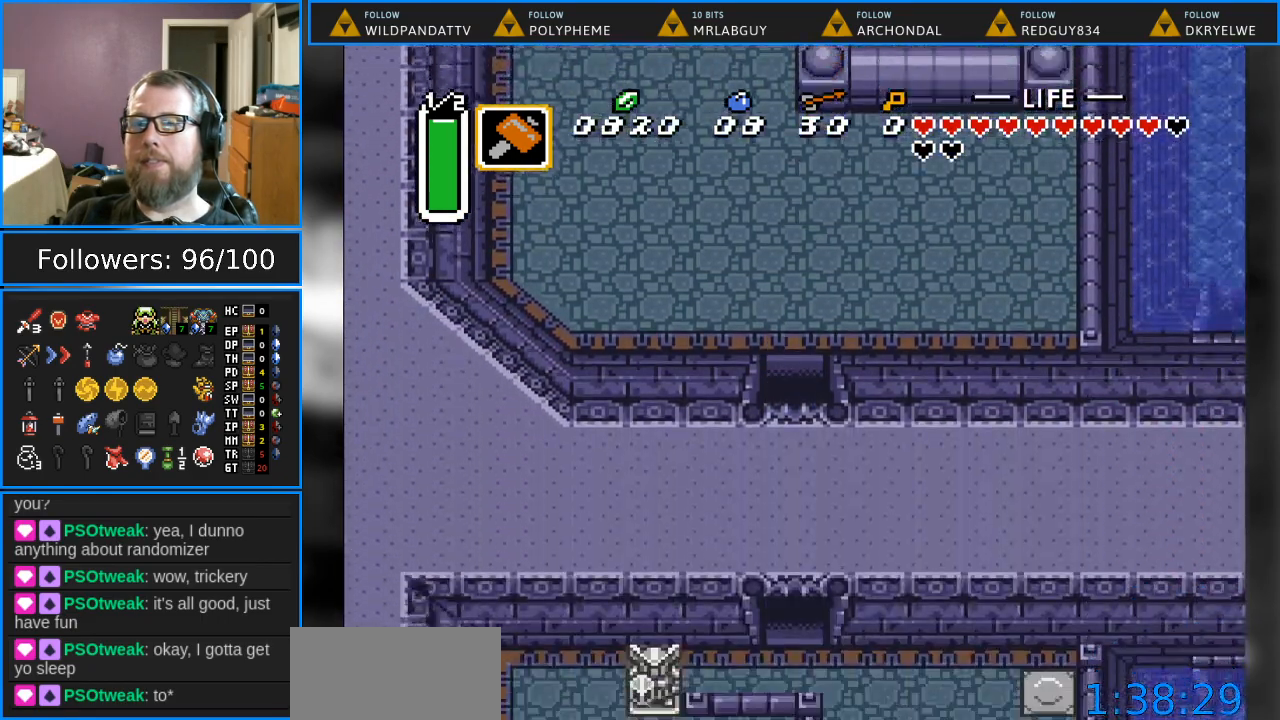
{"buttons": [], "events": [[117, "DPAD_DOWN", "up"]]}
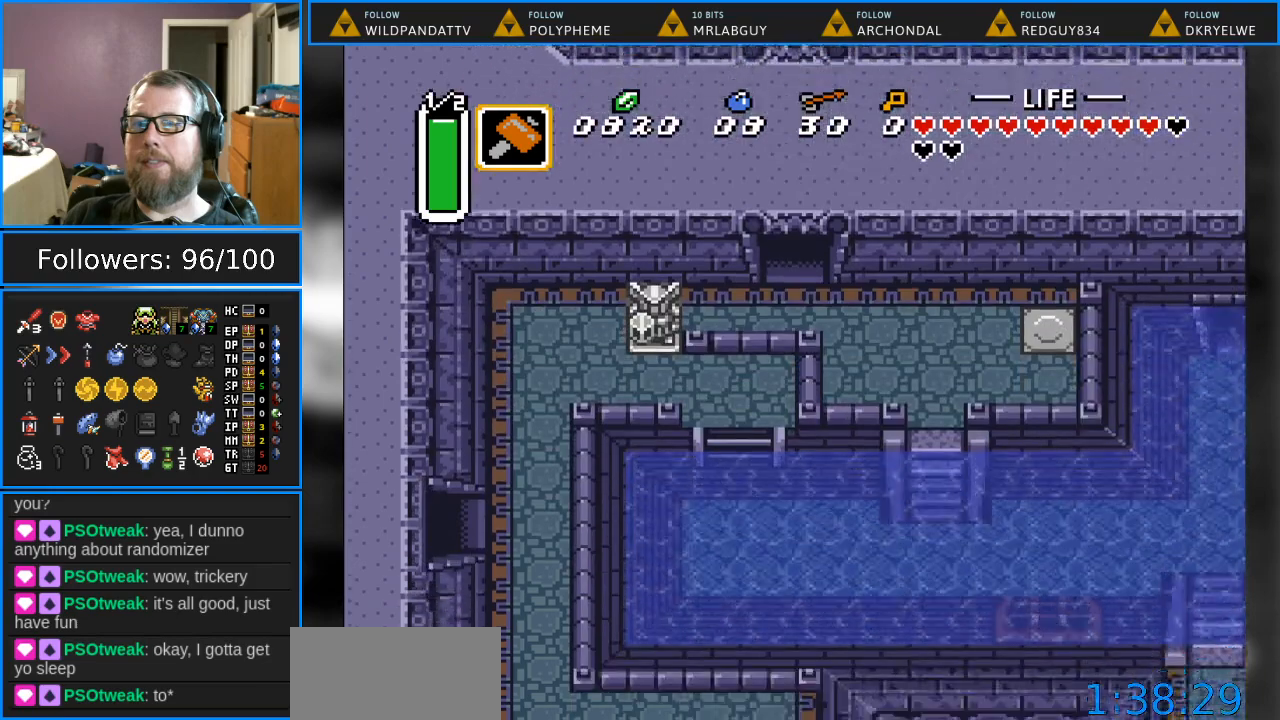
{"buttons": ["DPAD_DOWN", "DPAD_RIGHT"], "events": [[33, "DPAD_DOWN", "down"], [367, "DPAD_RIGHT", "down"]]}
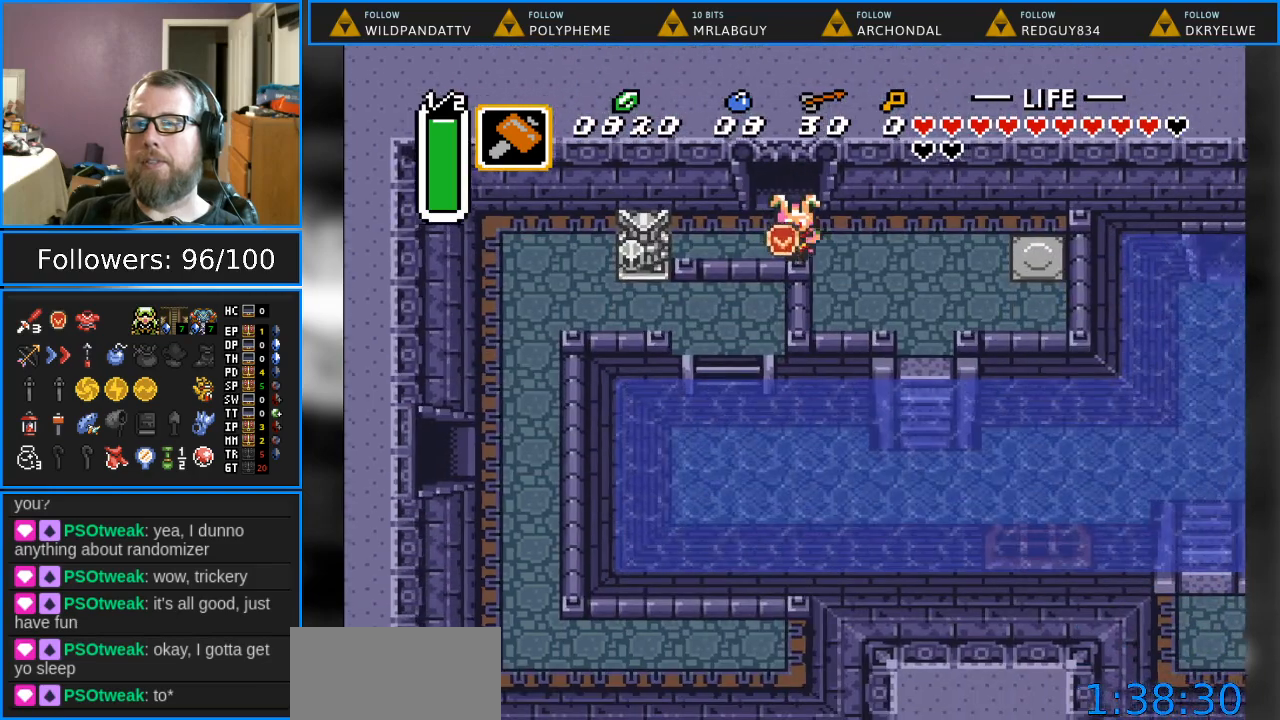
{"buttons": ["DPAD_DOWN", "DPAD_RIGHT"], "events": []}
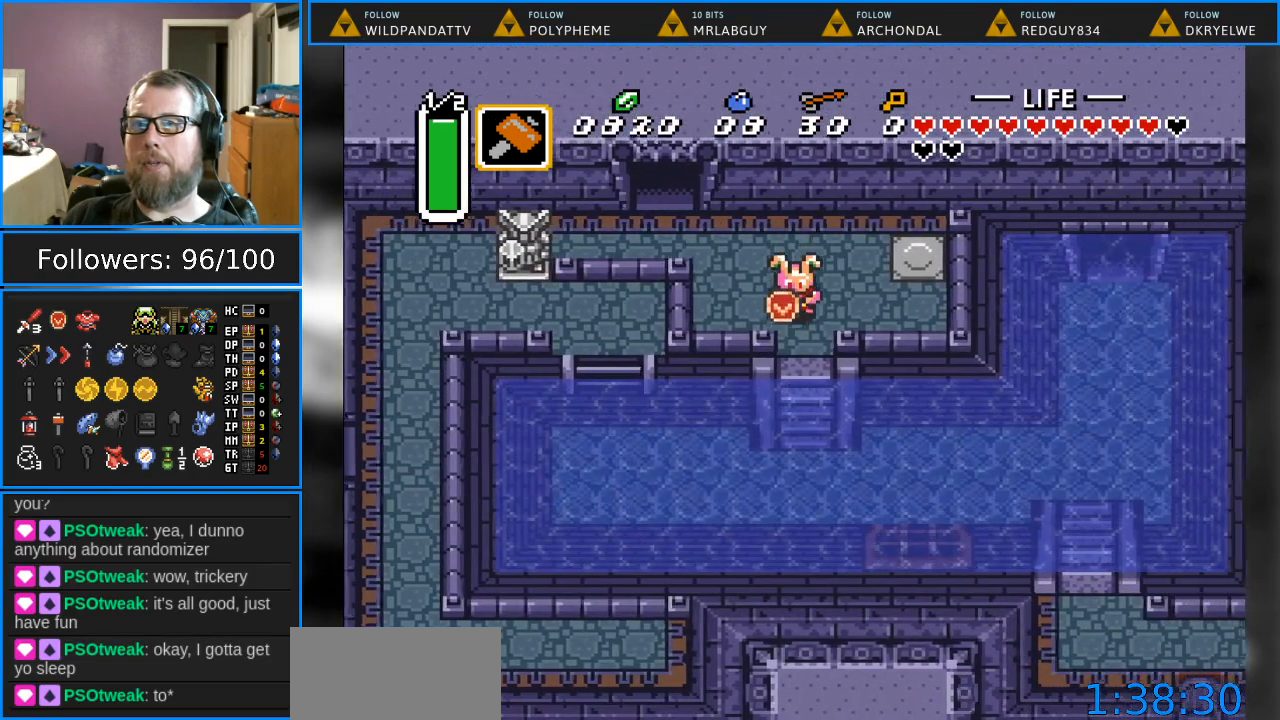
{"buttons": ["DPAD_LEFT"], "events": [[17, "DPAD_RIGHT", "up"], [433, "DPAD_DOWN", "up"], [467, "DPAD_LEFT", "down"]]}
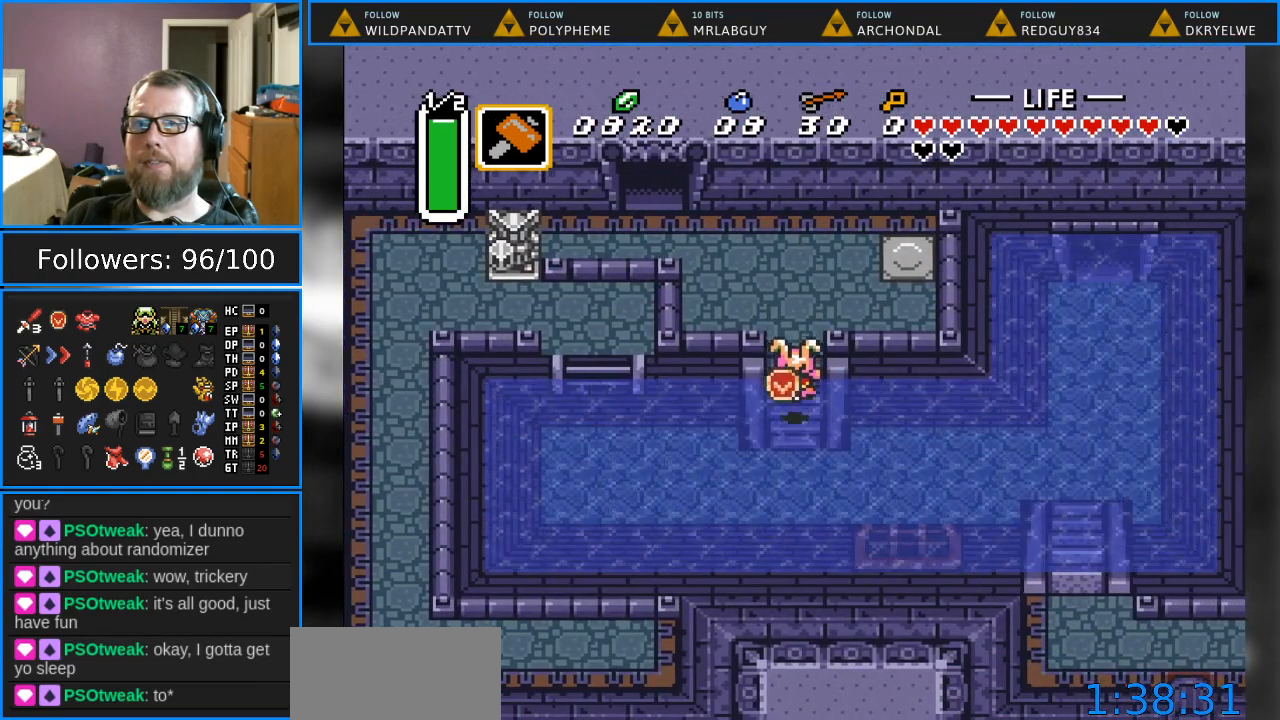
{"buttons": ["DPAD_LEFT"], "events": [[217, "B", "down"], [417, "B", "up"]]}
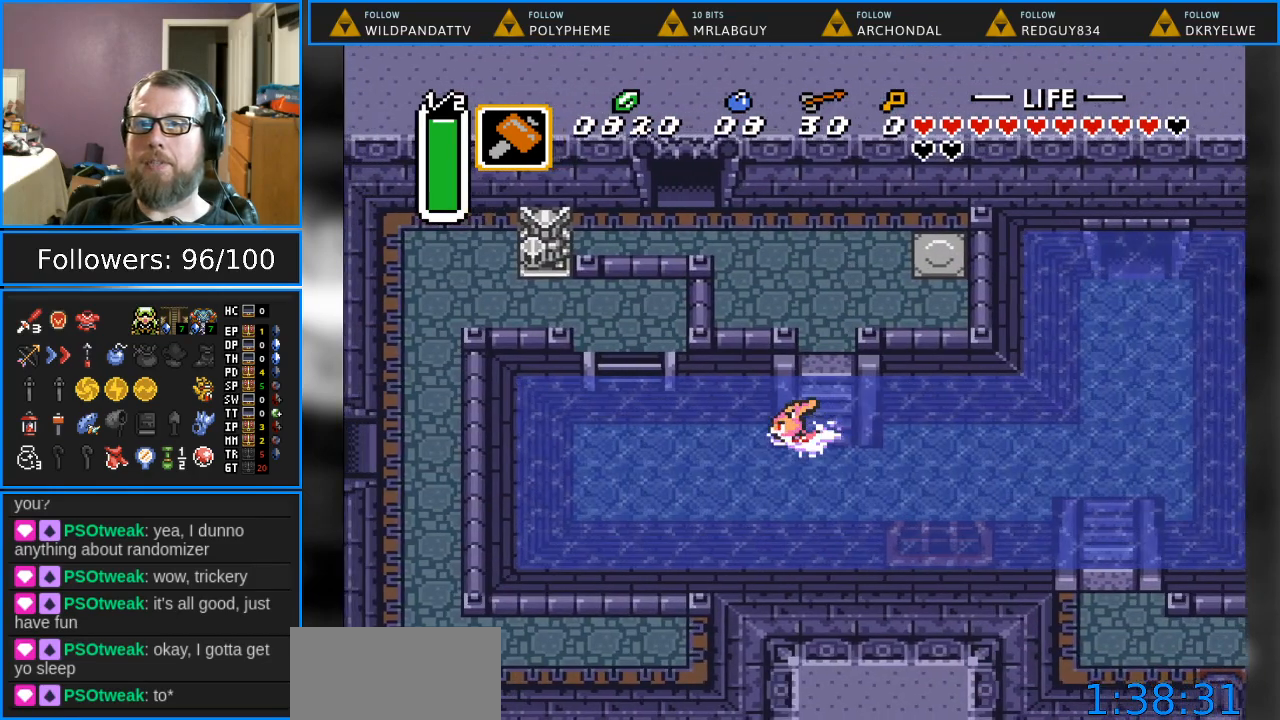
{"buttons": ["DPAD_LEFT"], "events": [[83, "B", "down"], [217, "B", "up"], [333, "B", "down"], [467, "B", "up"]]}
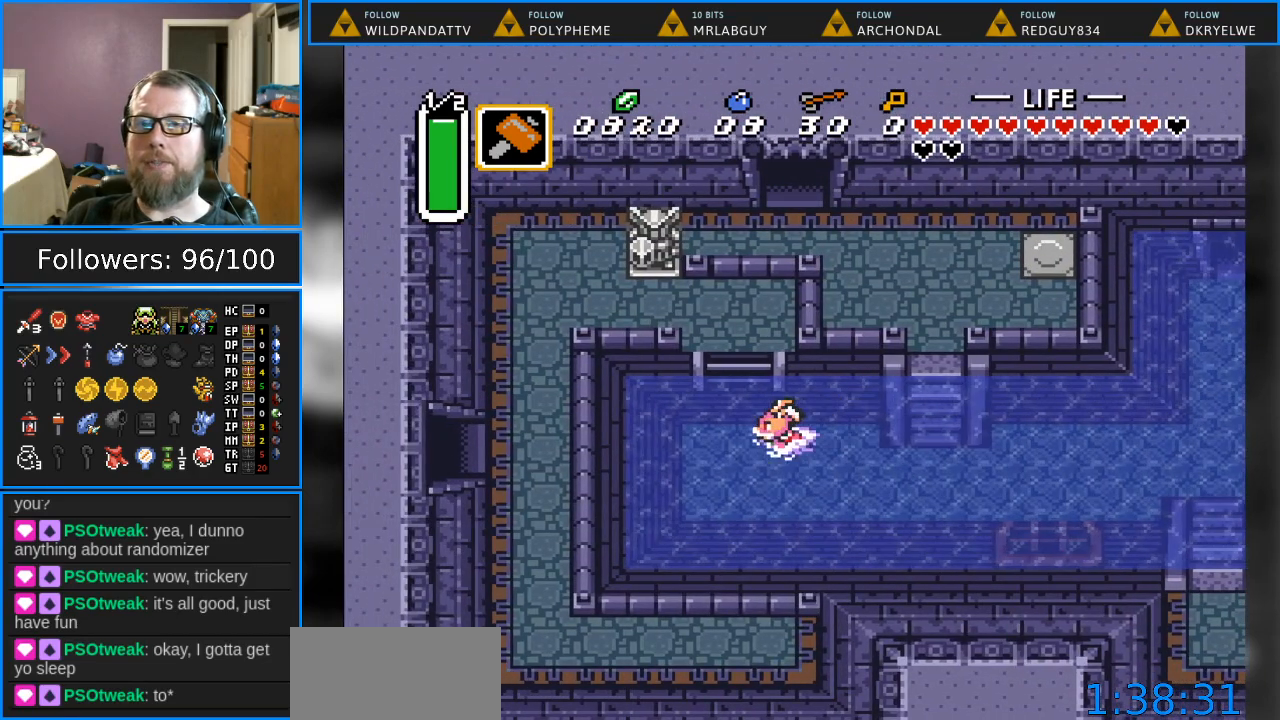
{"buttons": ["B", "DPAD_UP", "DPAD_RIGHT"], "events": [[17, "DPAD_UP", "down"], [83, "B", "down"], [100, "DPAD_LEFT", "up"], [200, "B", "up"], [400, "B", "down"], [433, "DPAD_RIGHT", "down"]]}
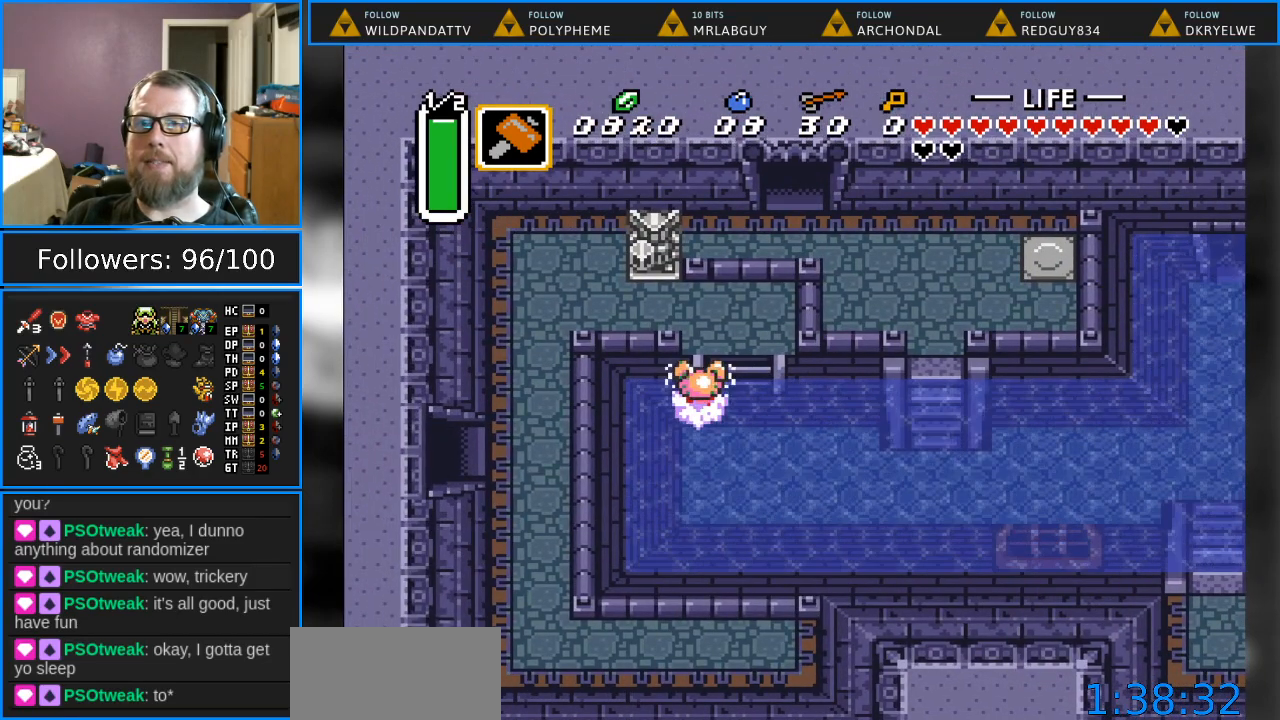
{"buttons": ["DPAD_UP", "DPAD_RIGHT"], "events": [[33, "B", "up"]]}
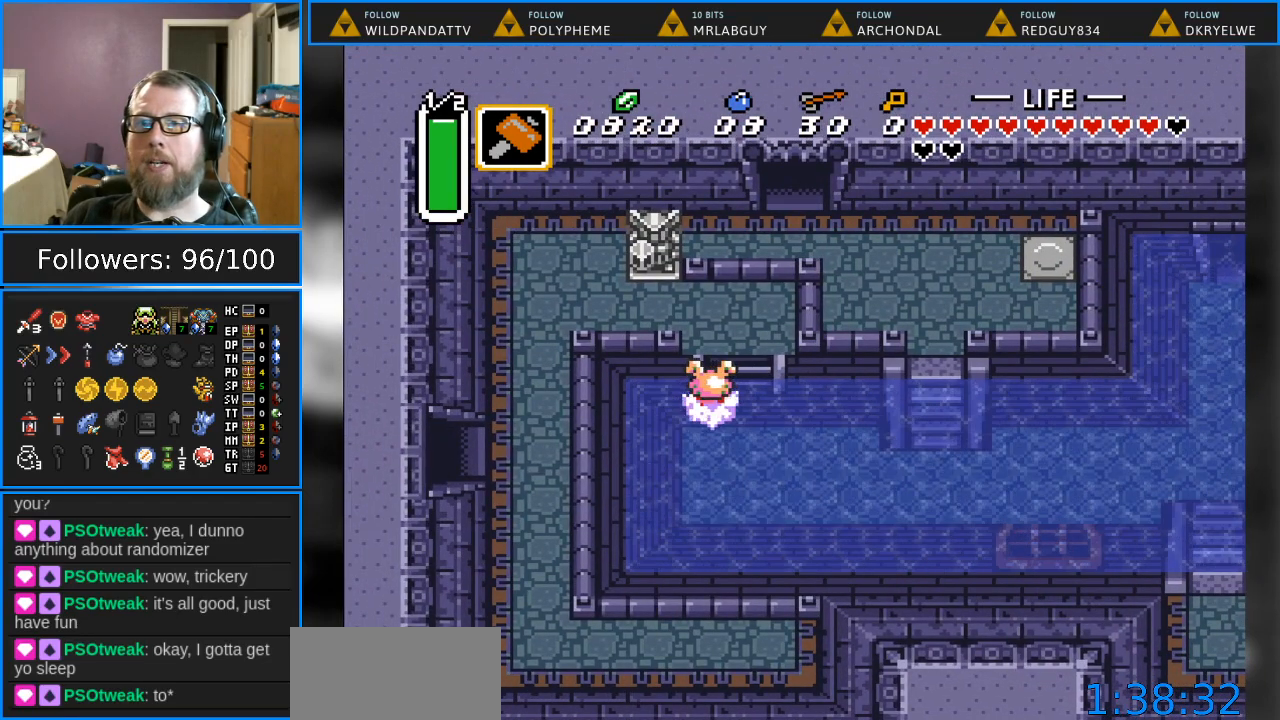
{"buttons": ["DPAD_UP"], "events": [[417, "DPAD_RIGHT", "up"]]}
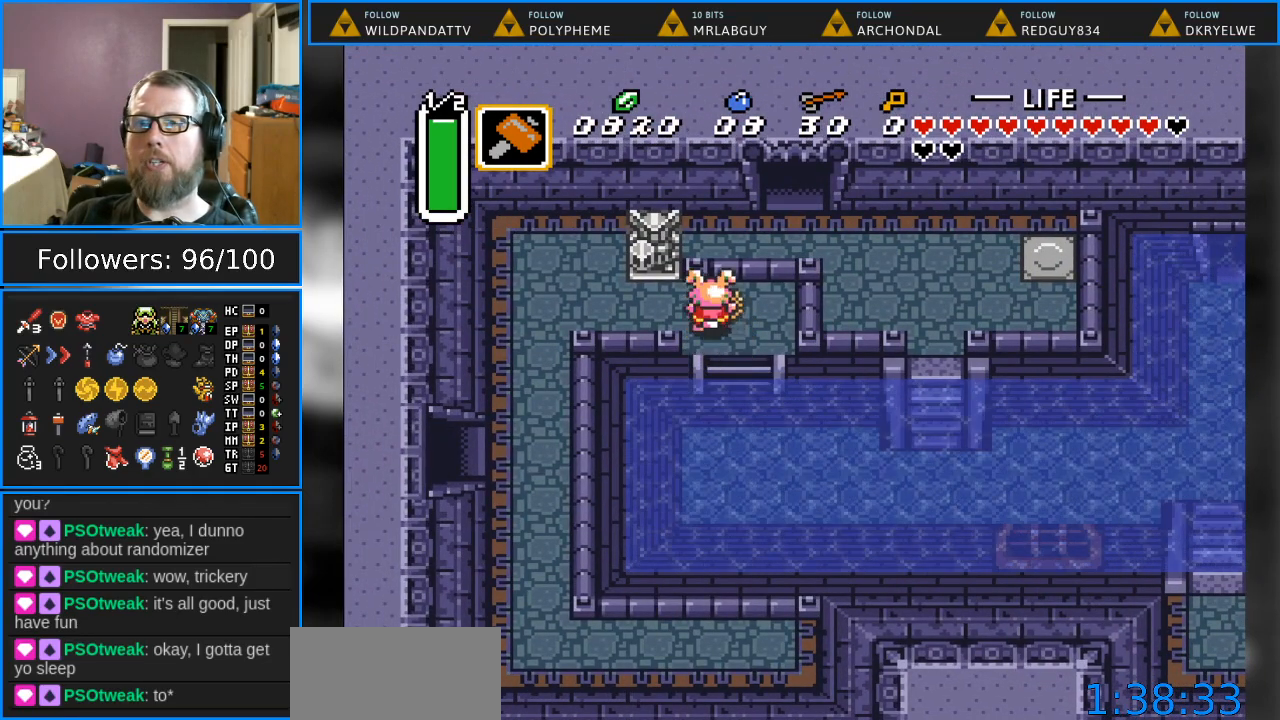
{"buttons": ["DPAD_LEFT"], "events": [[150, "DPAD_LEFT", "down"], [267, "DPAD_UP", "up"]]}
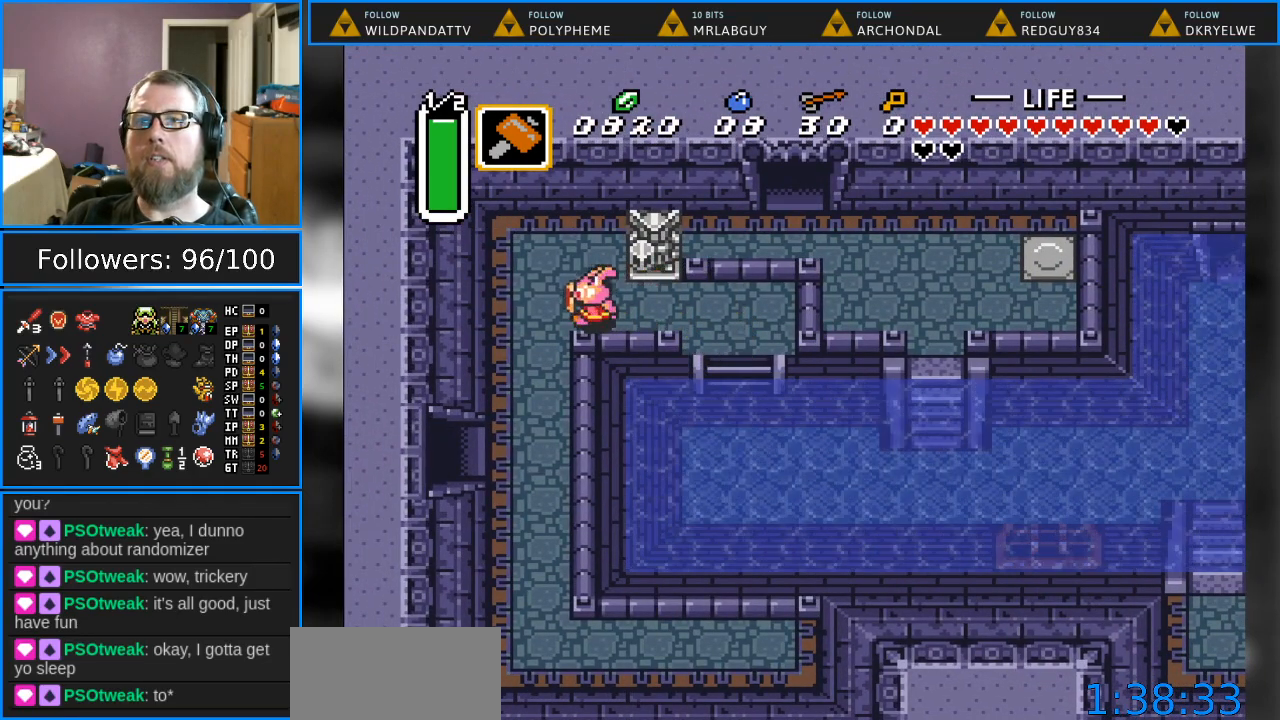
{"buttons": ["DPAD_DOWN", "DPAD_LEFT"], "events": [[267, "DPAD_DOWN", "down"]]}
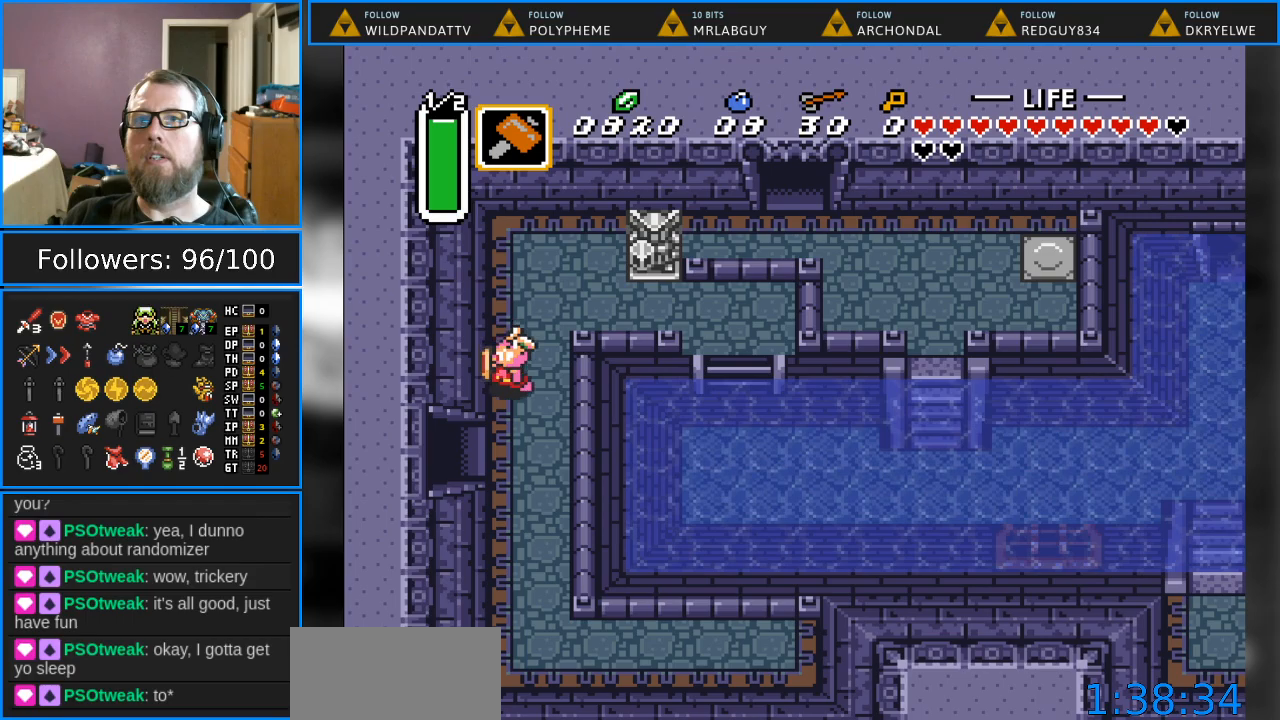
{"buttons": ["DPAD_LEFT"], "events": [[367, "DPAD_DOWN", "up"]]}
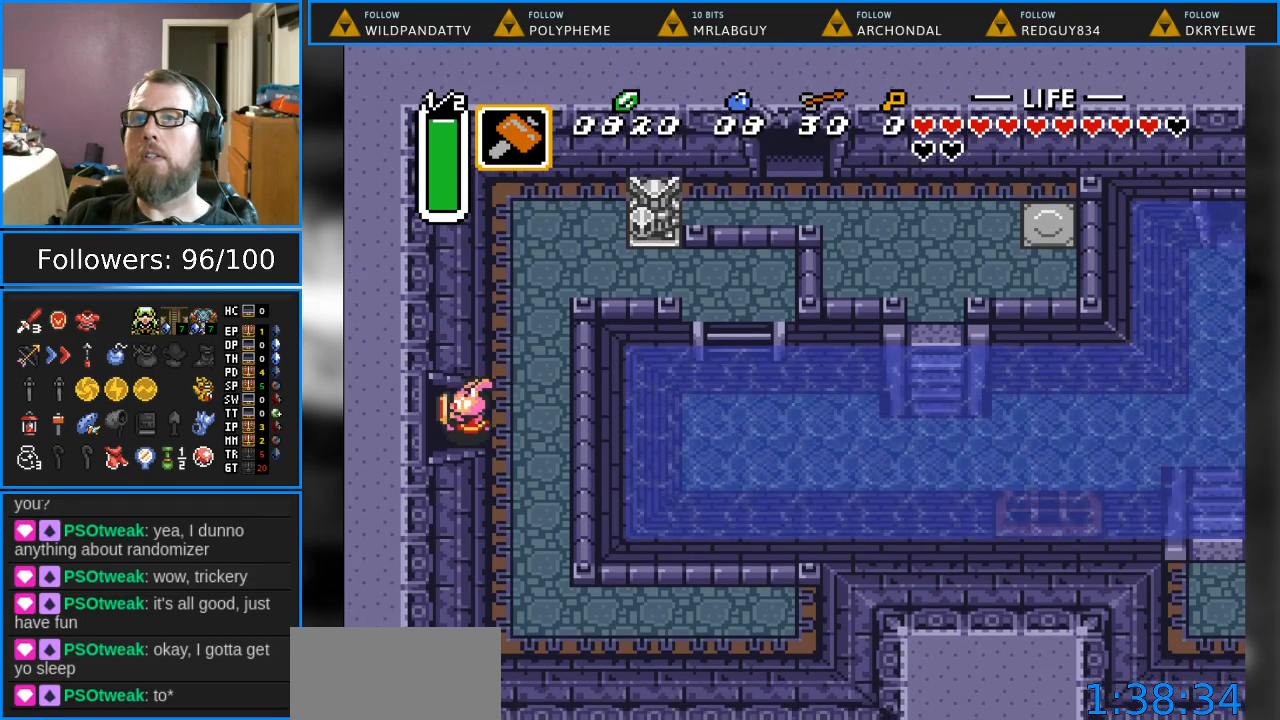
{"buttons": ["DPAD_LEFT"], "events": []}
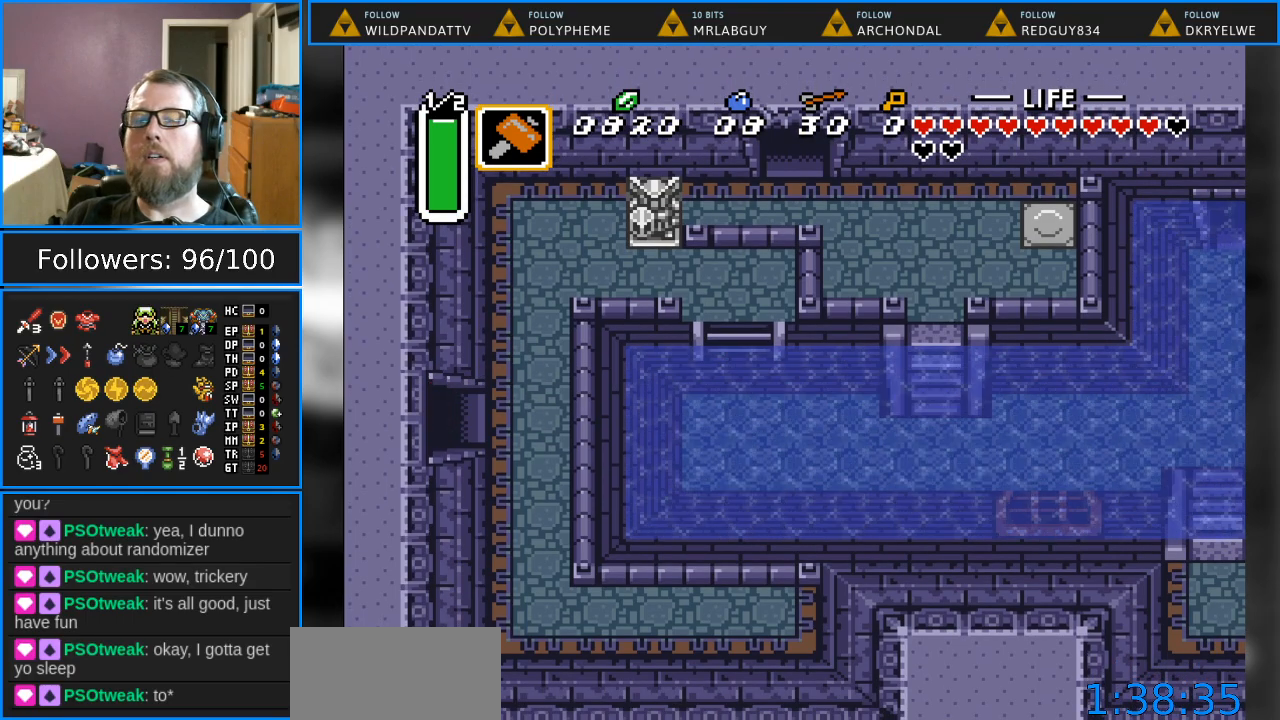
{"buttons": ["DPAD_LEFT"], "events": []}